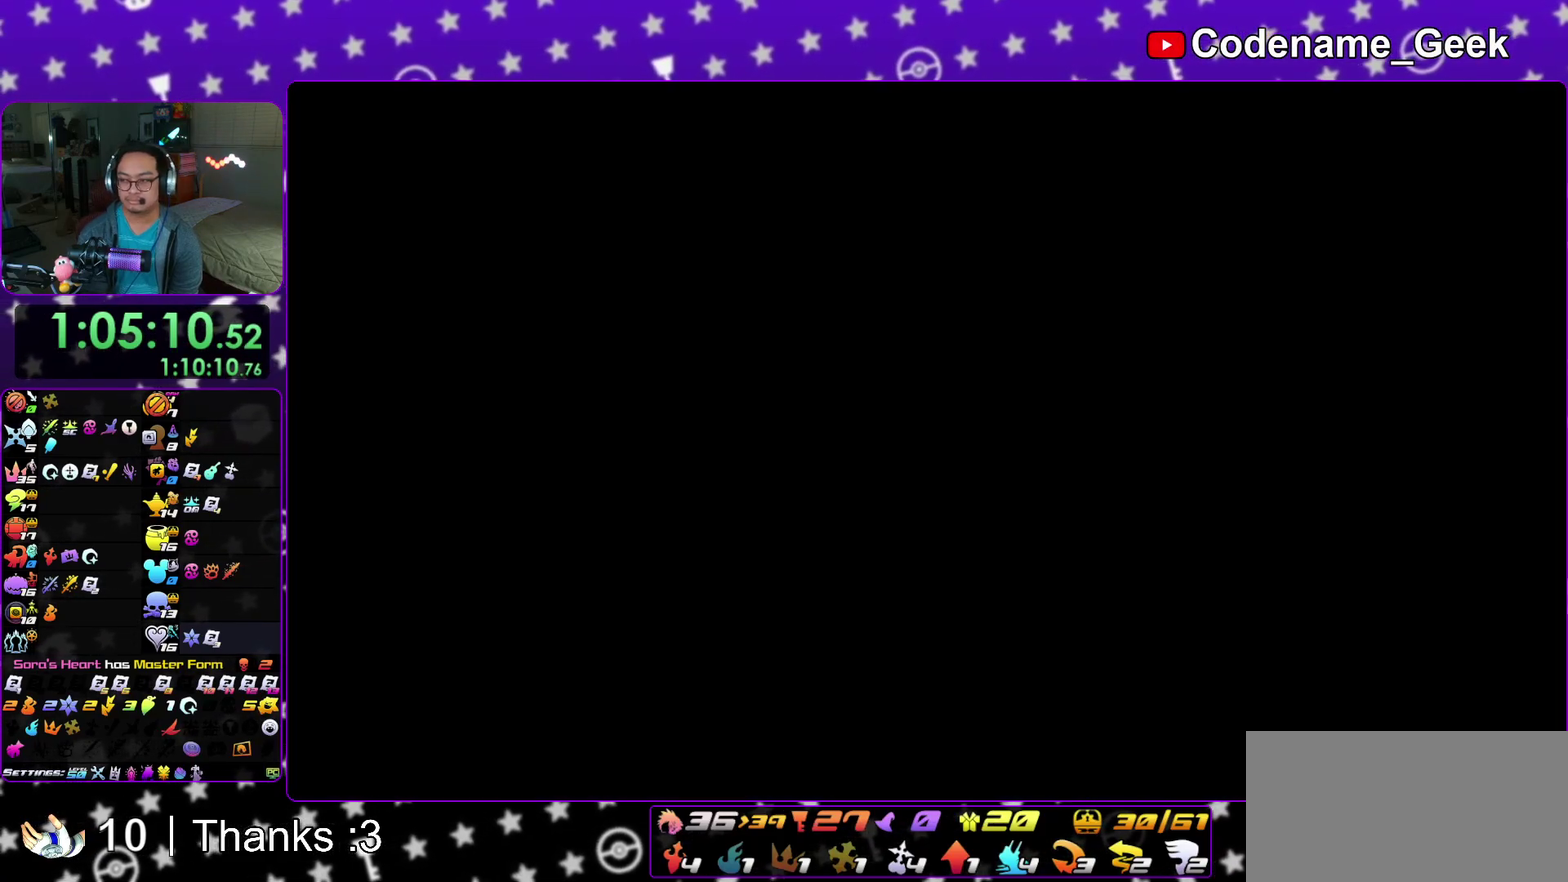
Gameplay with a controller (Nintendo layout); each line is a JSON object with the inputs held at the frame after it (dt_ms = milliseconds from this image to that frame). This overlay highlights the sticks when they move; stick clicks (L3 R3) are not distinguishable. Not read: HOME L3 R3 SELECT START.
{"dt_ms": 900, "buttons": [], "left_stick": "up", "right_stick": "center"}
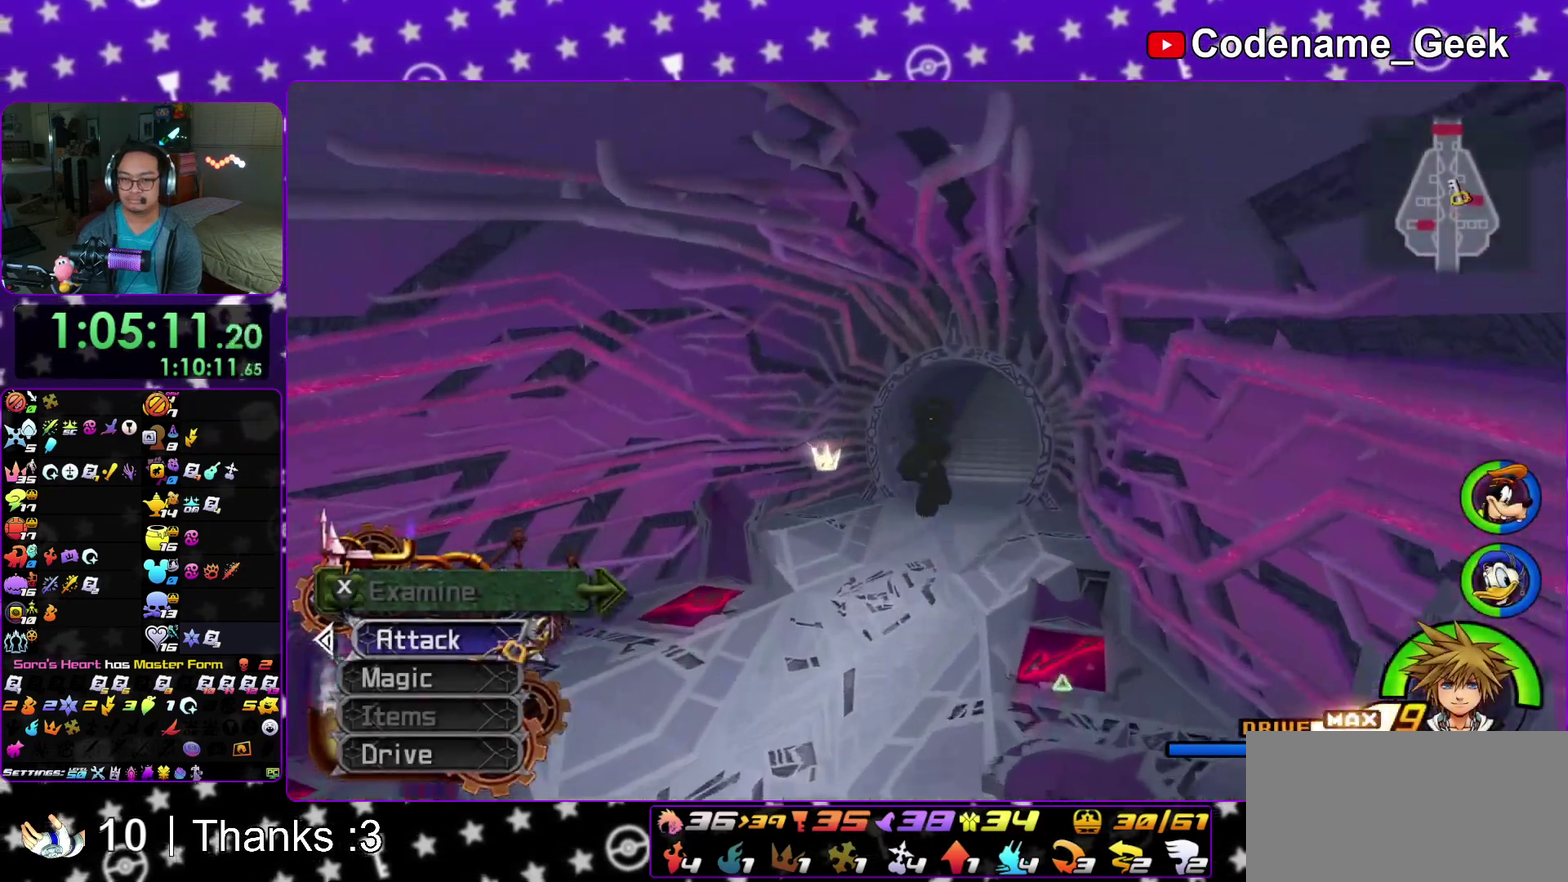
{"dt_ms": 300, "buttons": ["Y"], "left_stick": "right", "right_stick": "center"}
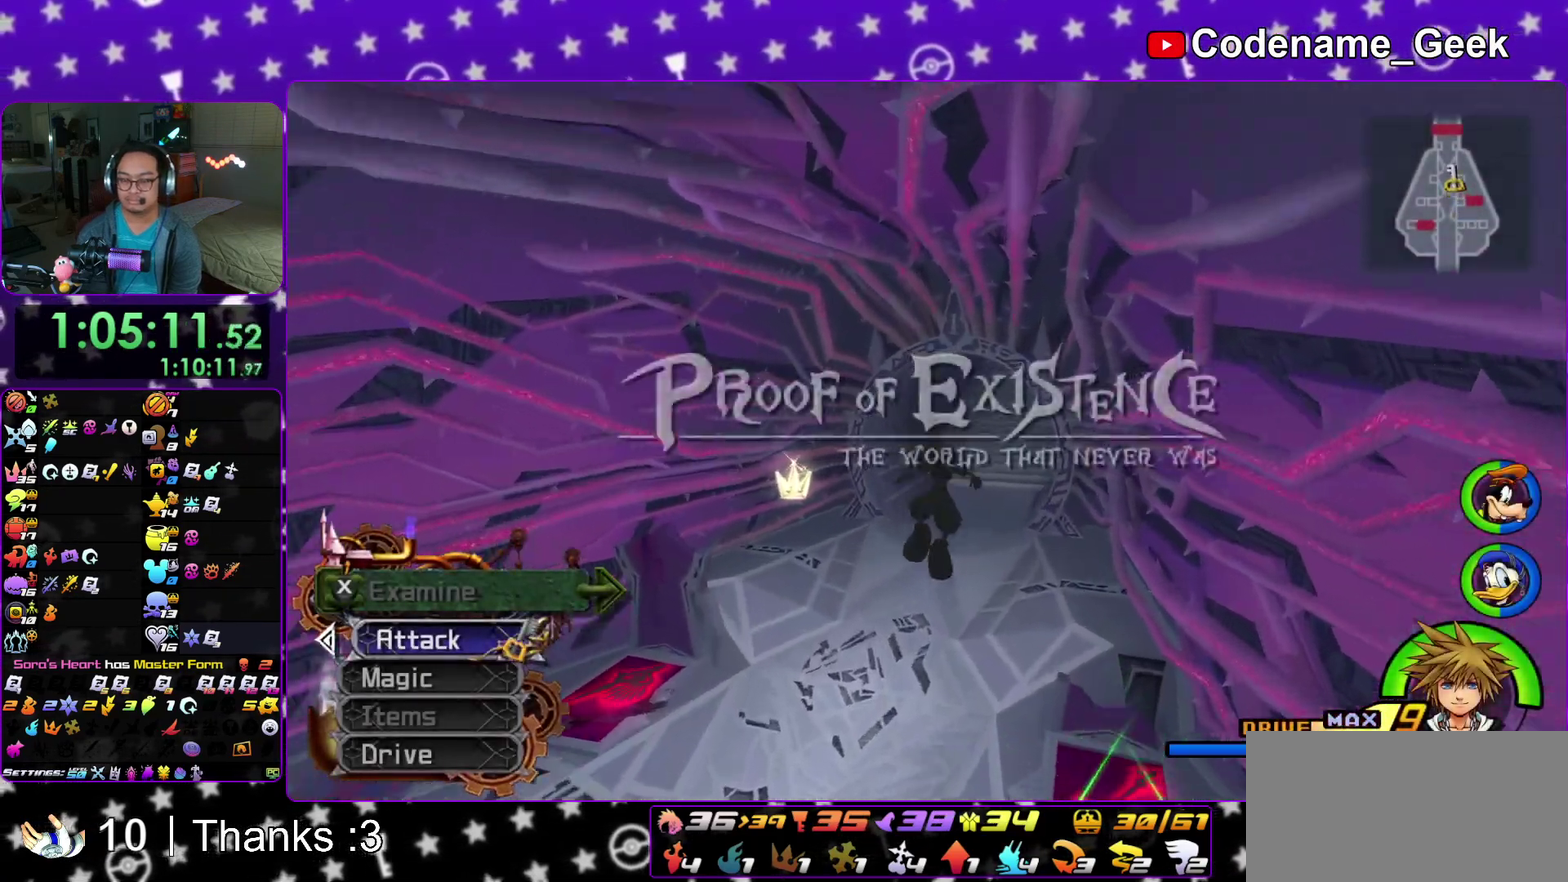
{"dt_ms": 600, "buttons": ["Y"], "left_stick": "up", "right_stick": "center"}
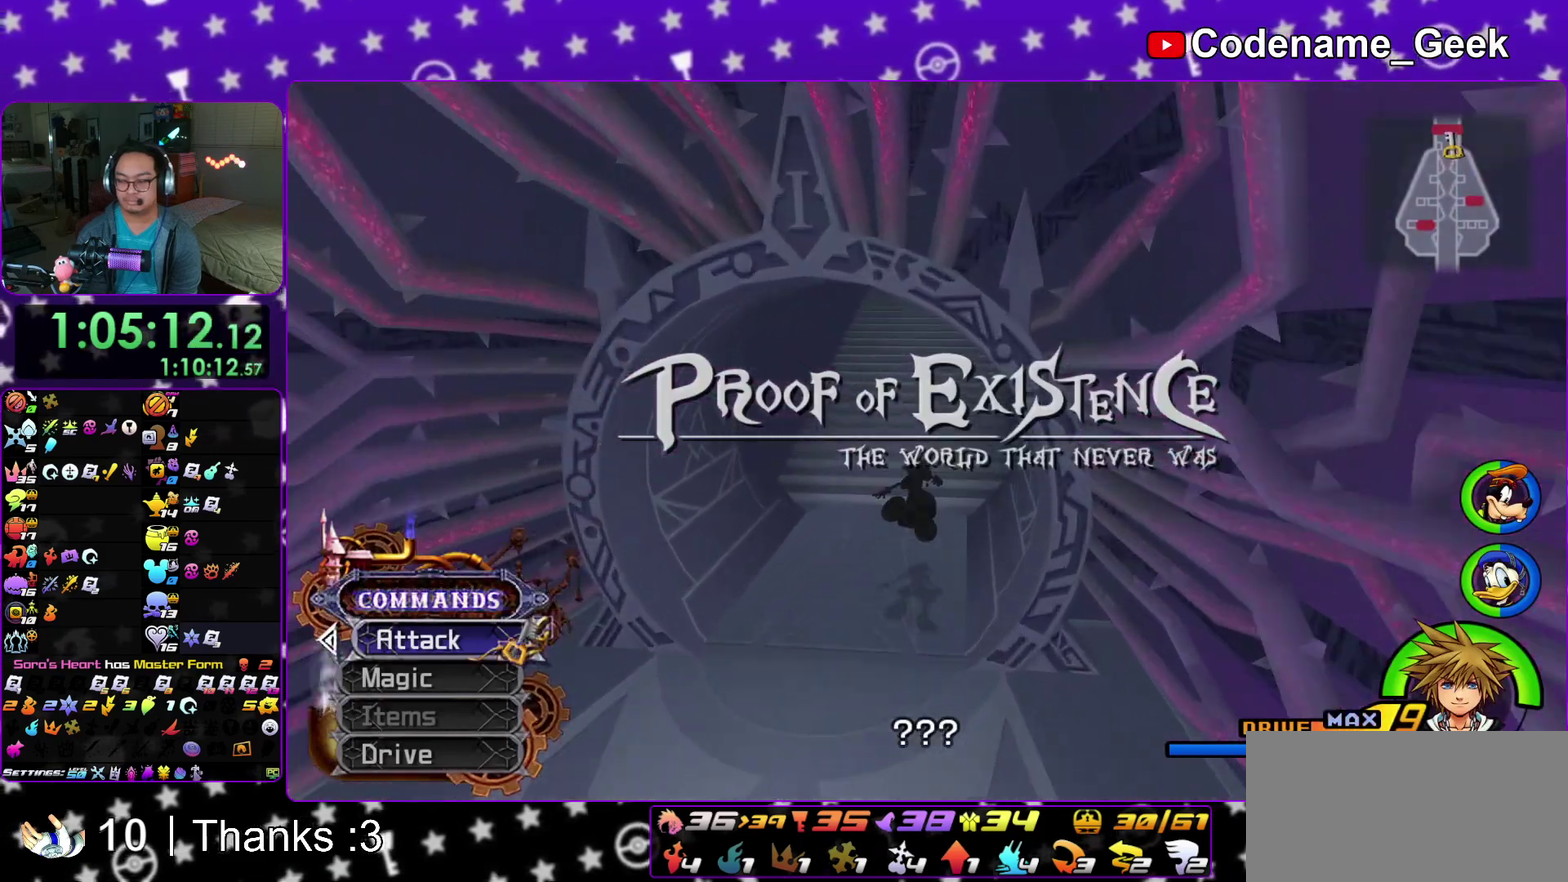
{"dt_ms": 400, "buttons": ["Y"], "left_stick": "up", "right_stick": "center"}
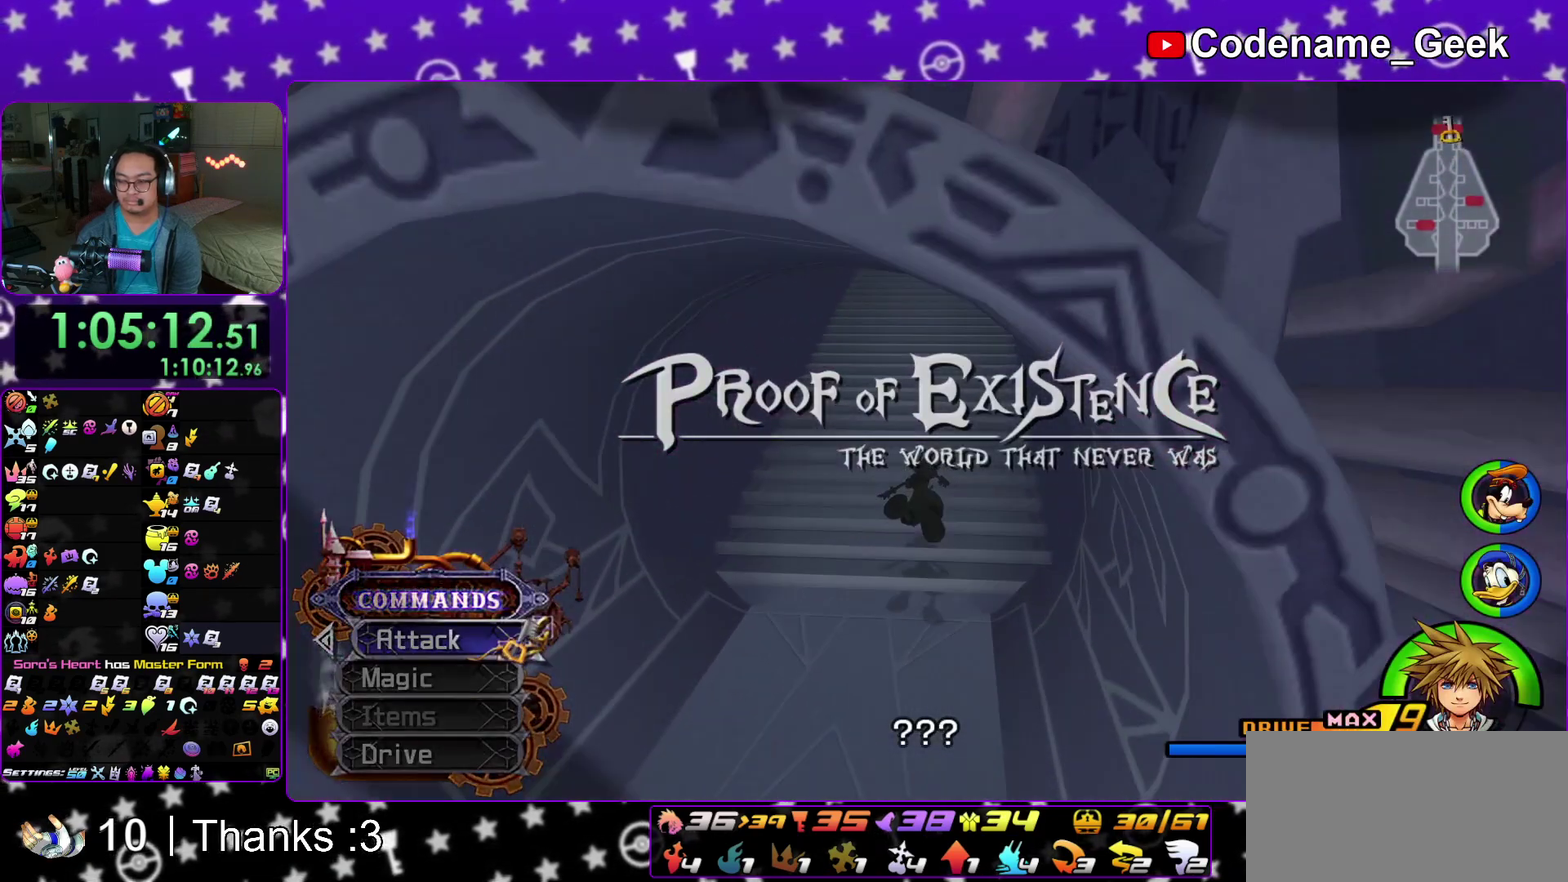
{"dt_ms": 500, "buttons": ["Y"], "left_stick": "up", "right_stick": "center"}
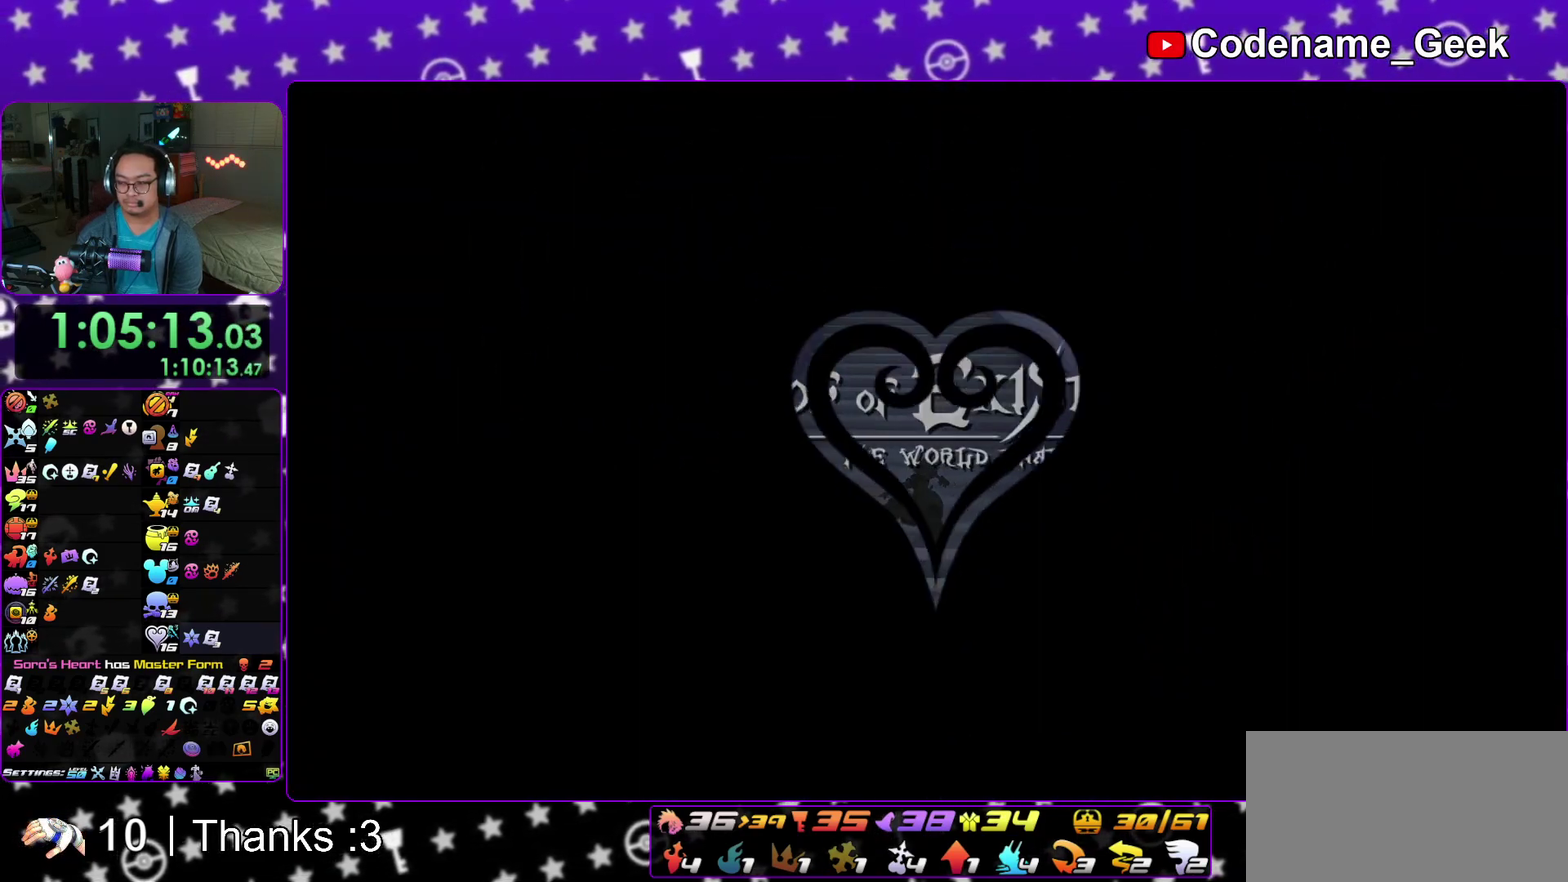
{"dt_ms": 300, "buttons": ["Y"], "left_stick": "up", "right_stick": "center"}